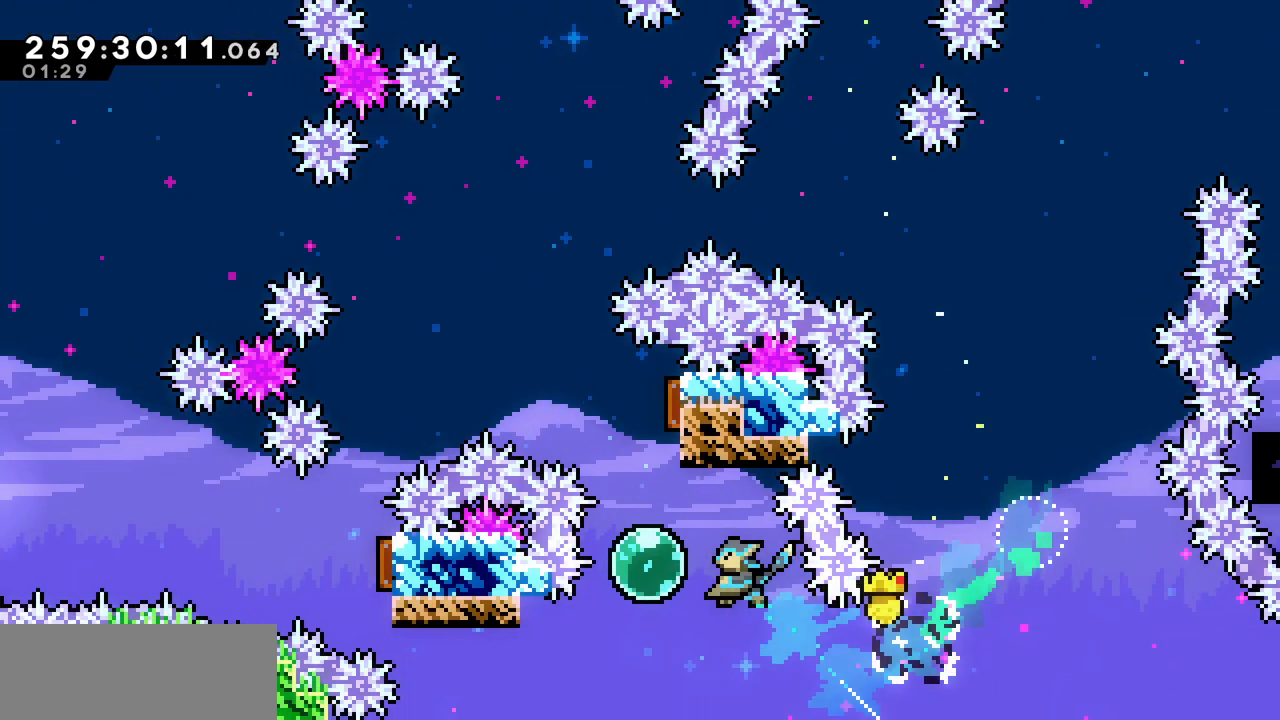
Gameplay with keyboard; each line is a JSON object with the keys held at the frame after it. "events" lists presses ("down") and releases ("up") of "c", "d", "down", "left", "right", "shift", "up", "x" and "z" between this image and that frame as [ms after this image, input, new state], when the widget could be followed in between. No other keys are recorded. Mouse input is not recorded.
{"keys": ["left"], "events": [[150, "up", "down"], [183, "c", "down"], [200, "left", "up"], [317, "c", "up"], [433, "left", "down"], [500, "up", "up"]]}
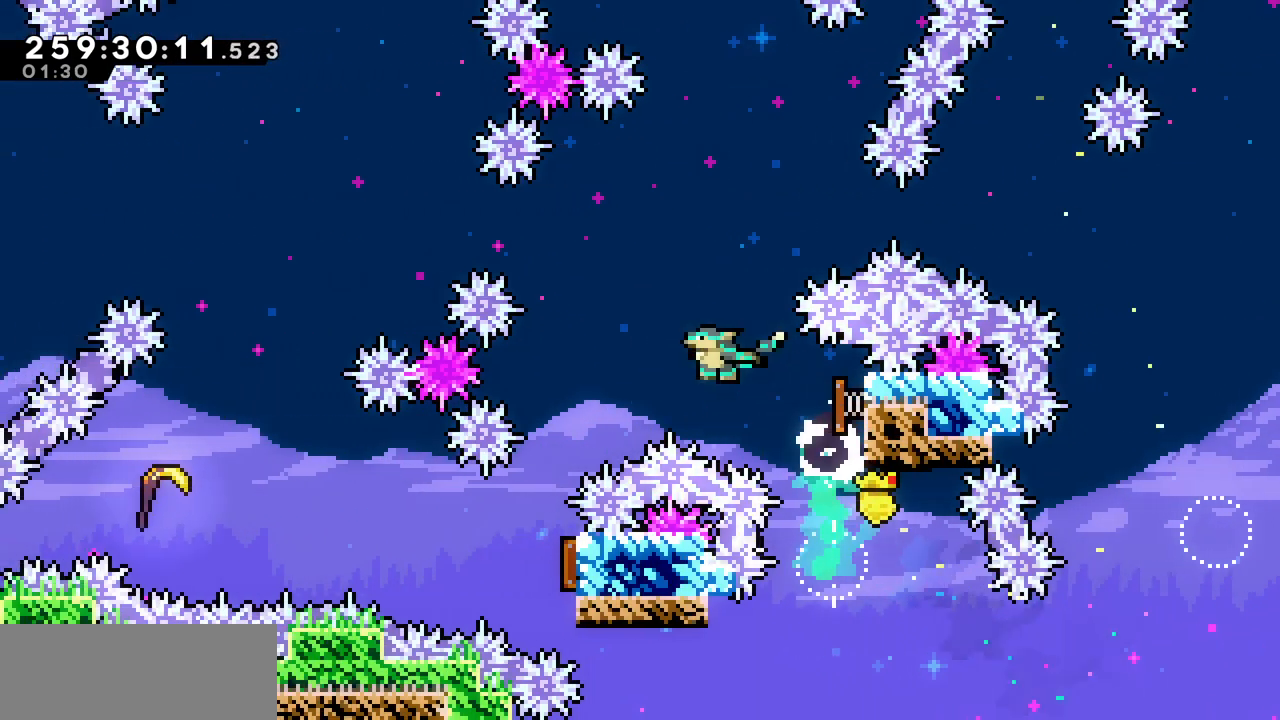
{"keys": ["left"], "events": [[183, "up", "down"], [267, "d", "down"], [383, "d", "up"], [450, "up", "up"]]}
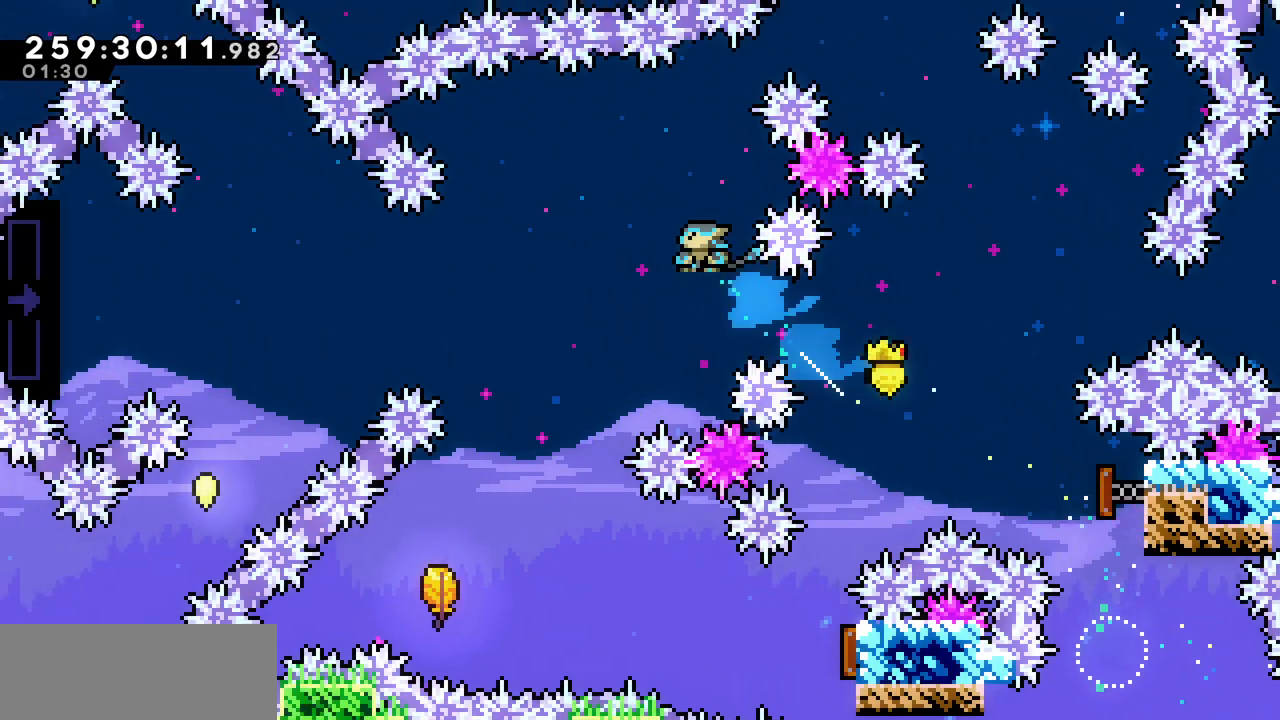
{"keys": ["left"], "events": []}
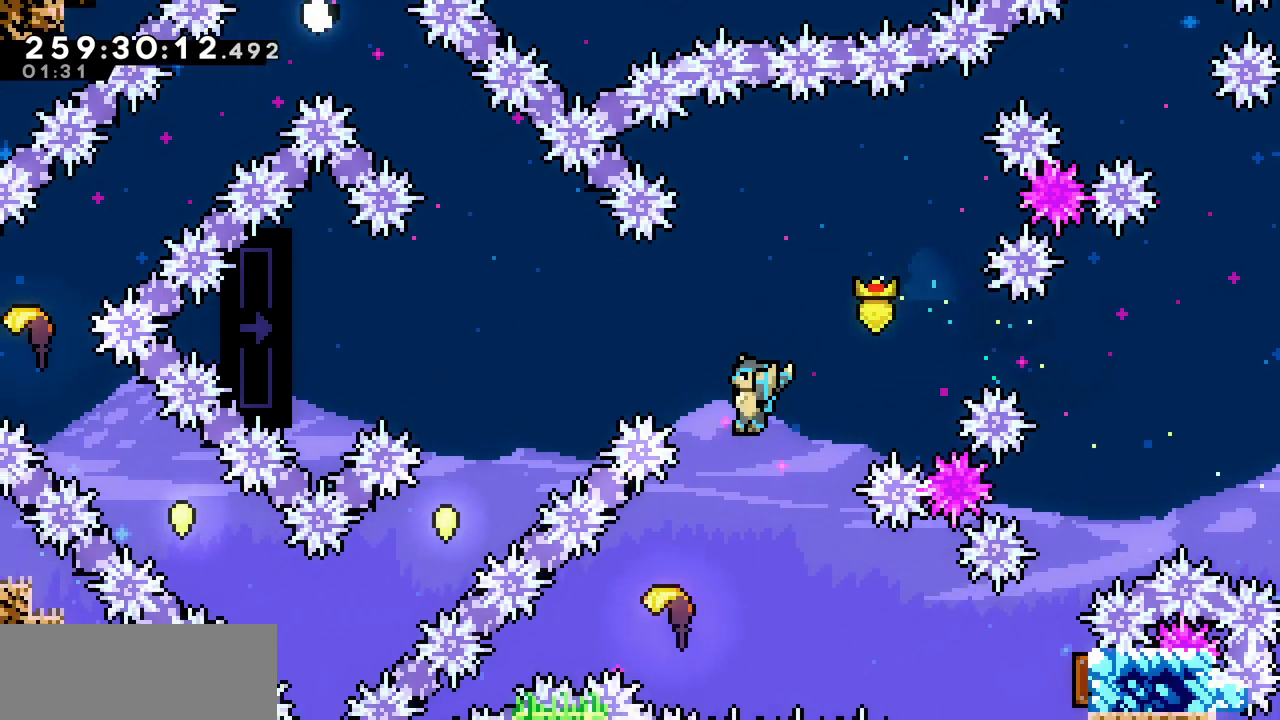
{"keys": ["right", "up"], "events": [[367, "left", "up"], [367, "right", "down"], [367, "up", "down"]]}
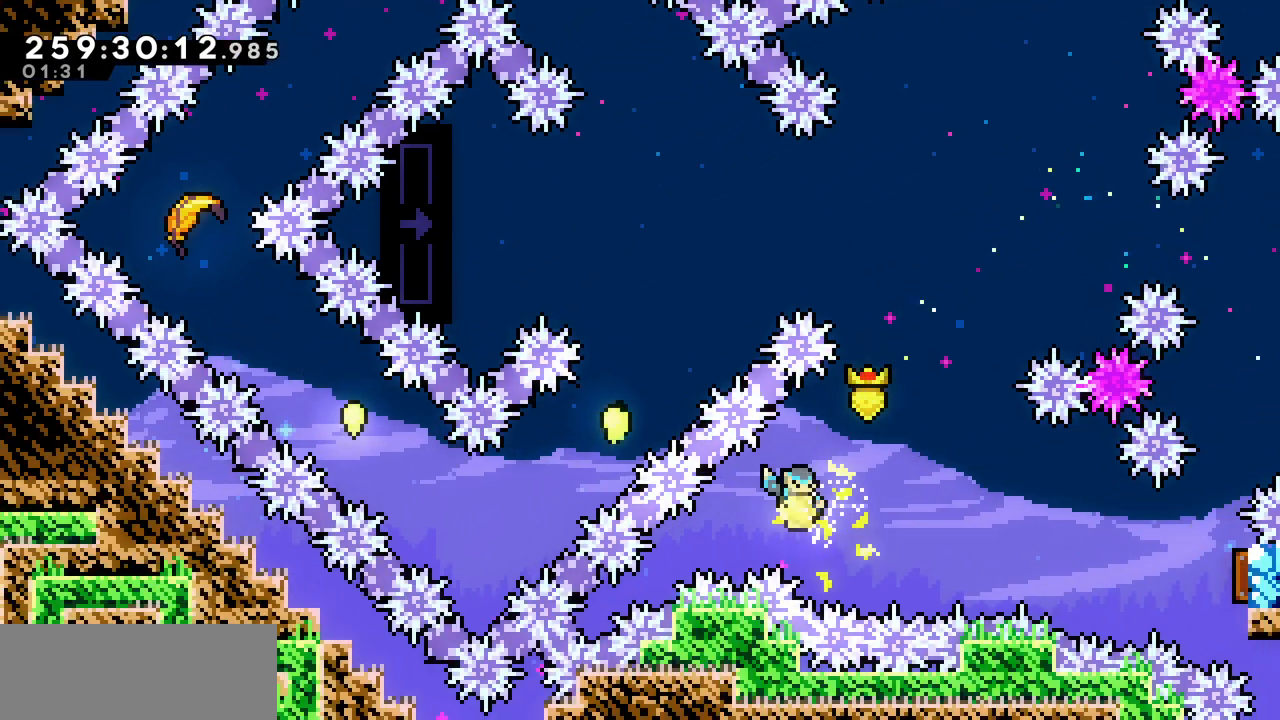
{"keys": ["left"], "events": [[317, "right", "up"], [383, "left", "down"], [417, "up", "up"]]}
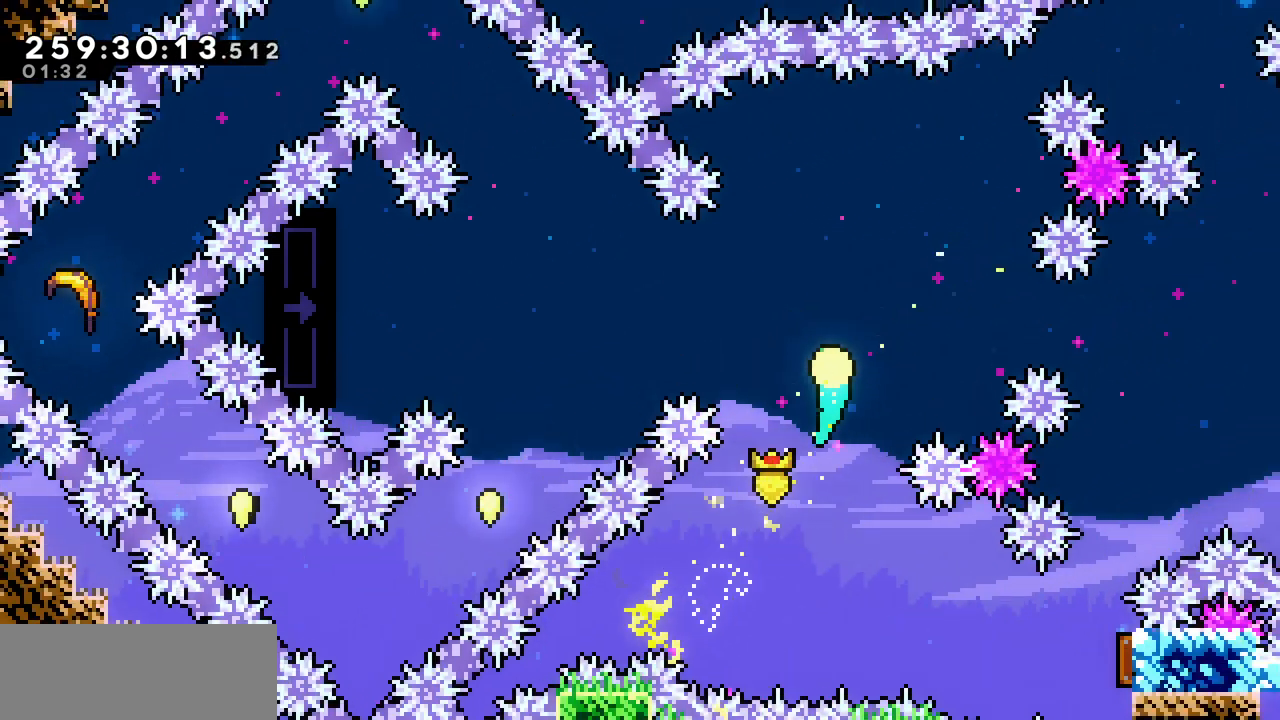
{"keys": ["left", "up"]}
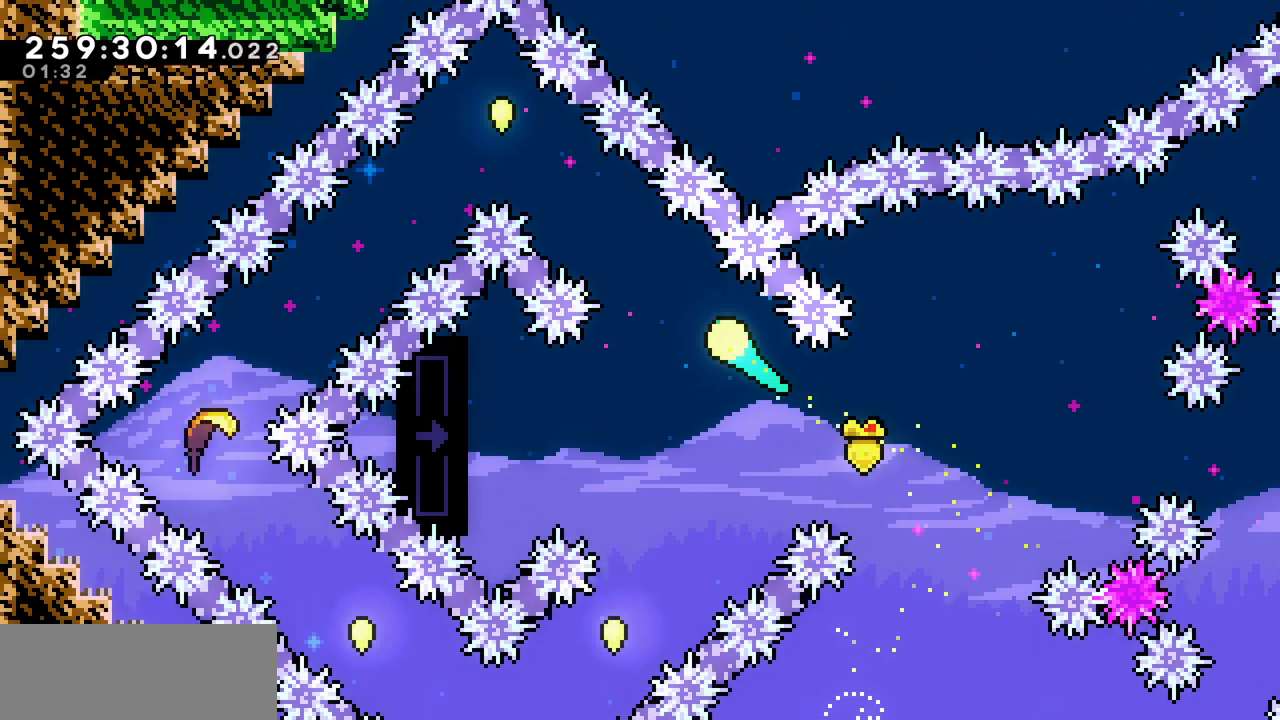
{"keys": ["c", "down", "left"], "events": [[367, "up", "up"], [400, "left", "up"], [467, "left", "down"], [483, "down", "down"], [500, "c", "down"]]}
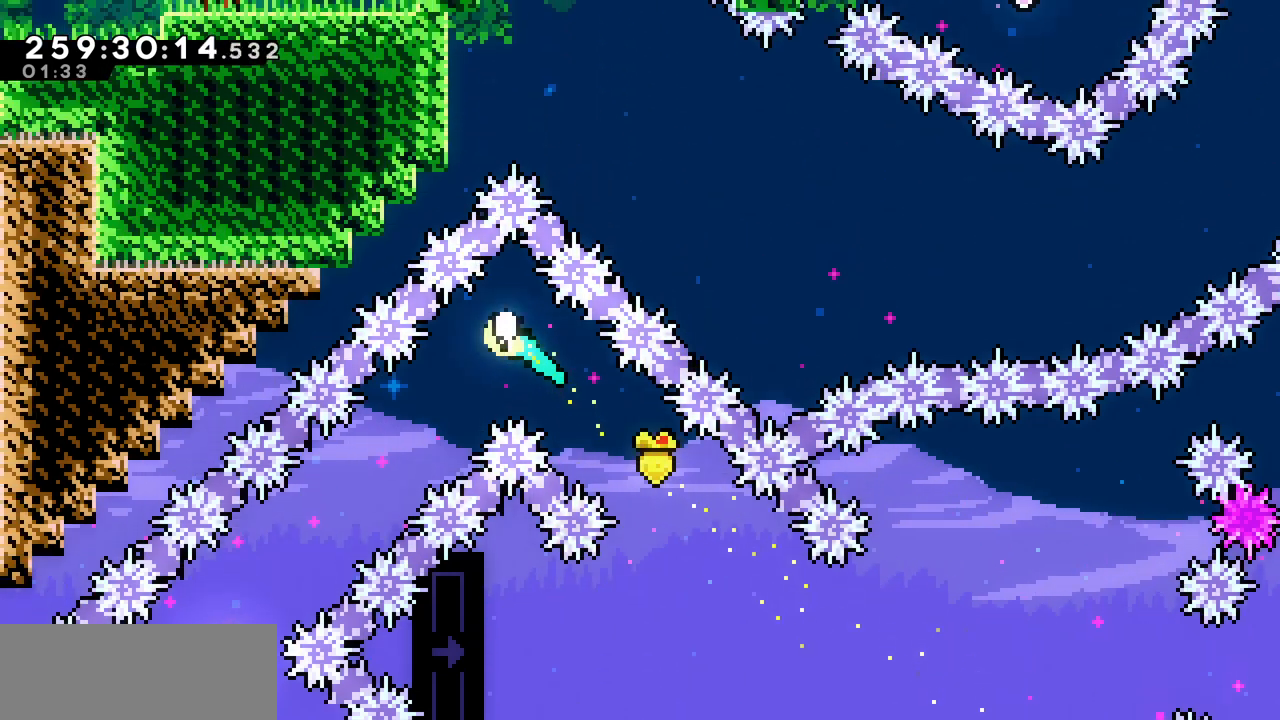
{"keys": ["left"], "events": [[150, "c", "up"], [167, "down", "up"]]}